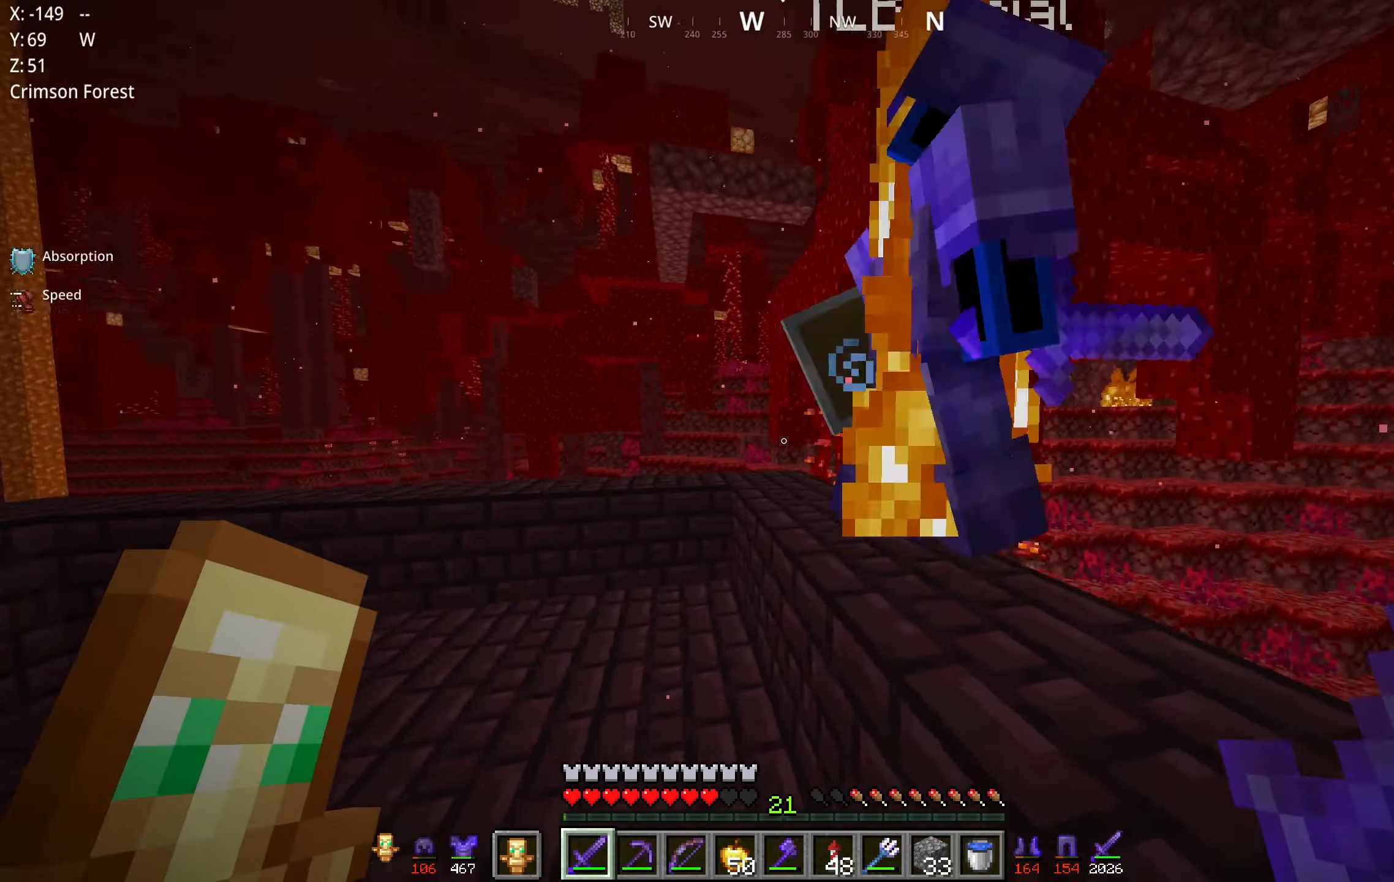
Gameplay with keyboard and mouse; each line is a JSON object with the keys and mouse buttons held at the frame after it. "events" lists presses ("down") and releases ("up") of "a", "d", "s", "space", "w", "mouse_left" and "mouse_right" between this image and that frame as [ms after this image, input, new state], when the widget could be followed in between. "mouse_left", "mouse_right" = the "left", "right" buttons of the "mouse" list. No other keys are recorded. Fast repeated clicks can show as one long hold. Mouse movement is not recorded.
{"keys": [], "mouse": ["left"], "events": [[33, "a", "down"], [50, "d", "up"], [100, "mouse_left", "down"], [233, "w", "down"], [333, "mouse_left", "up"], [433, "a", "up"], [433, "mouse_left", "down"], [466, "w", "up"]]}
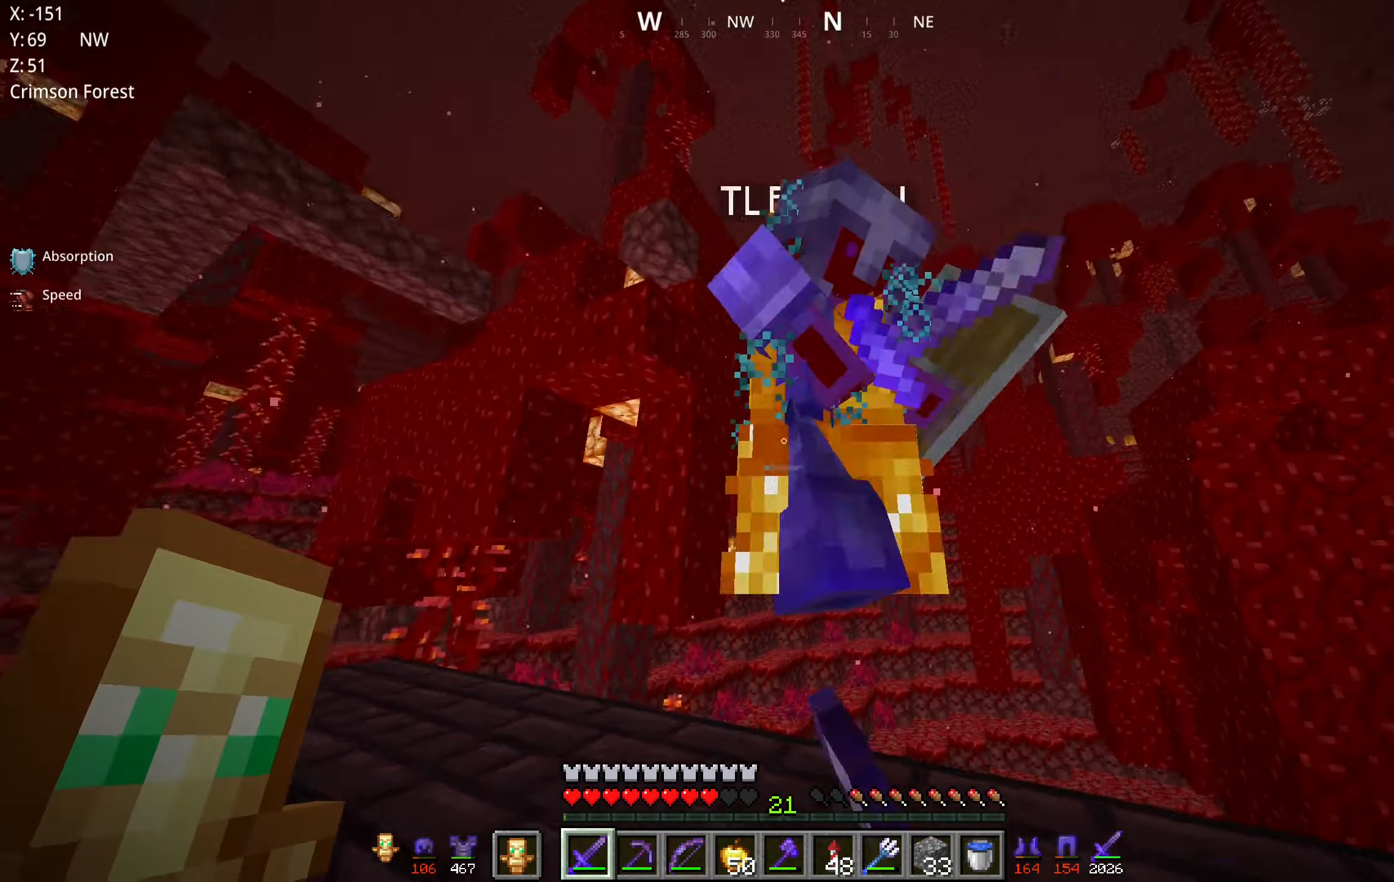
{"keys": ["d"], "mouse": [], "events": [[117, "mouse_left", "up"], [150, "w", "down"], [183, "space", "down"], [217, "a", "down"], [350, "a", "up"], [367, "w", "up"], [417, "space", "up"], [500, "d", "down"]]}
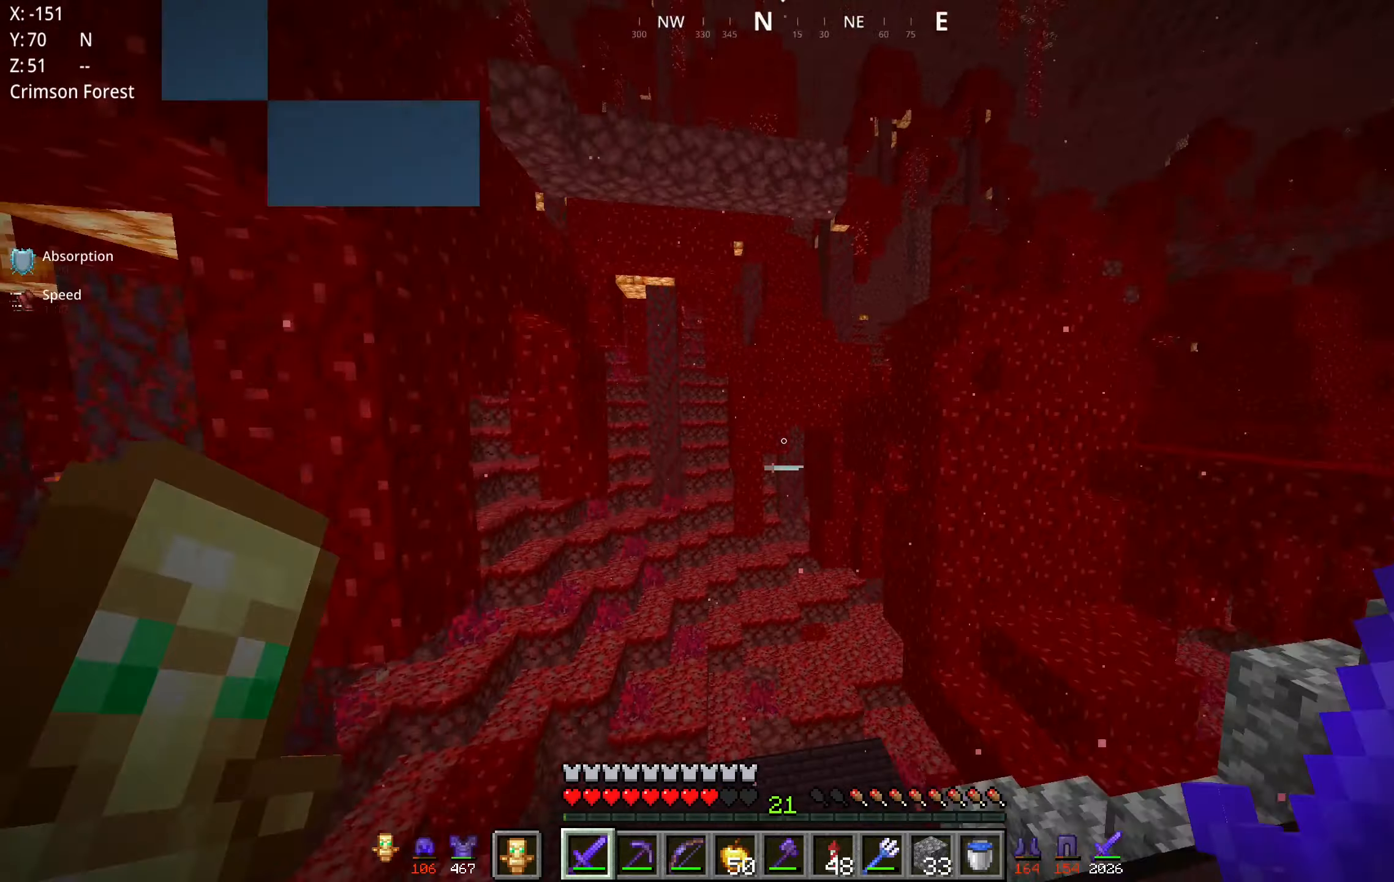
{"keys": ["d"], "mouse": [], "events": []}
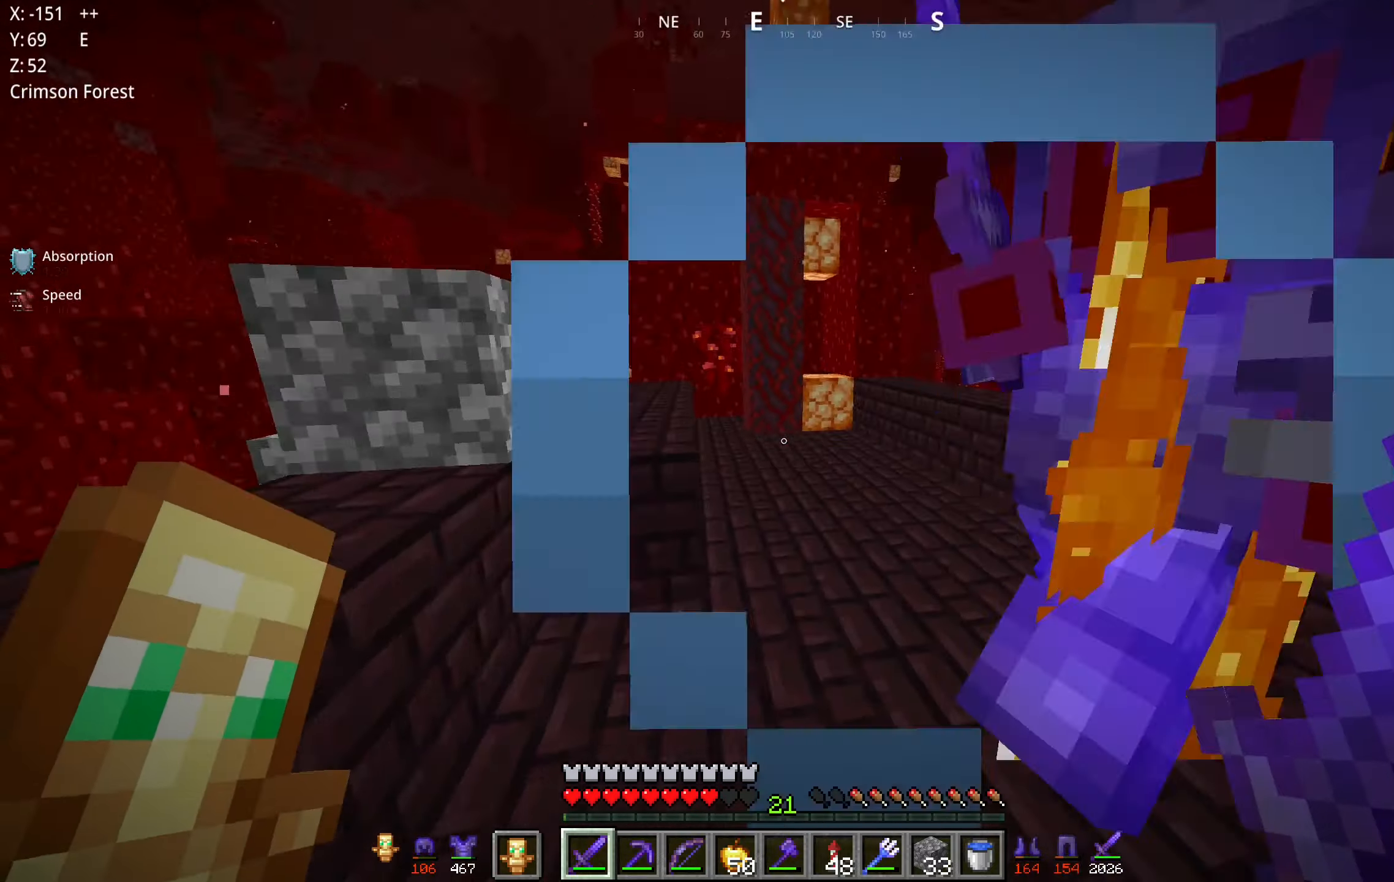
{"keys": ["a"], "mouse": ["left"], "events": [[183, "mouse_left", "down"], [283, "d", "up"], [350, "mouse_left", "up"], [450, "mouse_left", "down"], [483, "a", "down"]]}
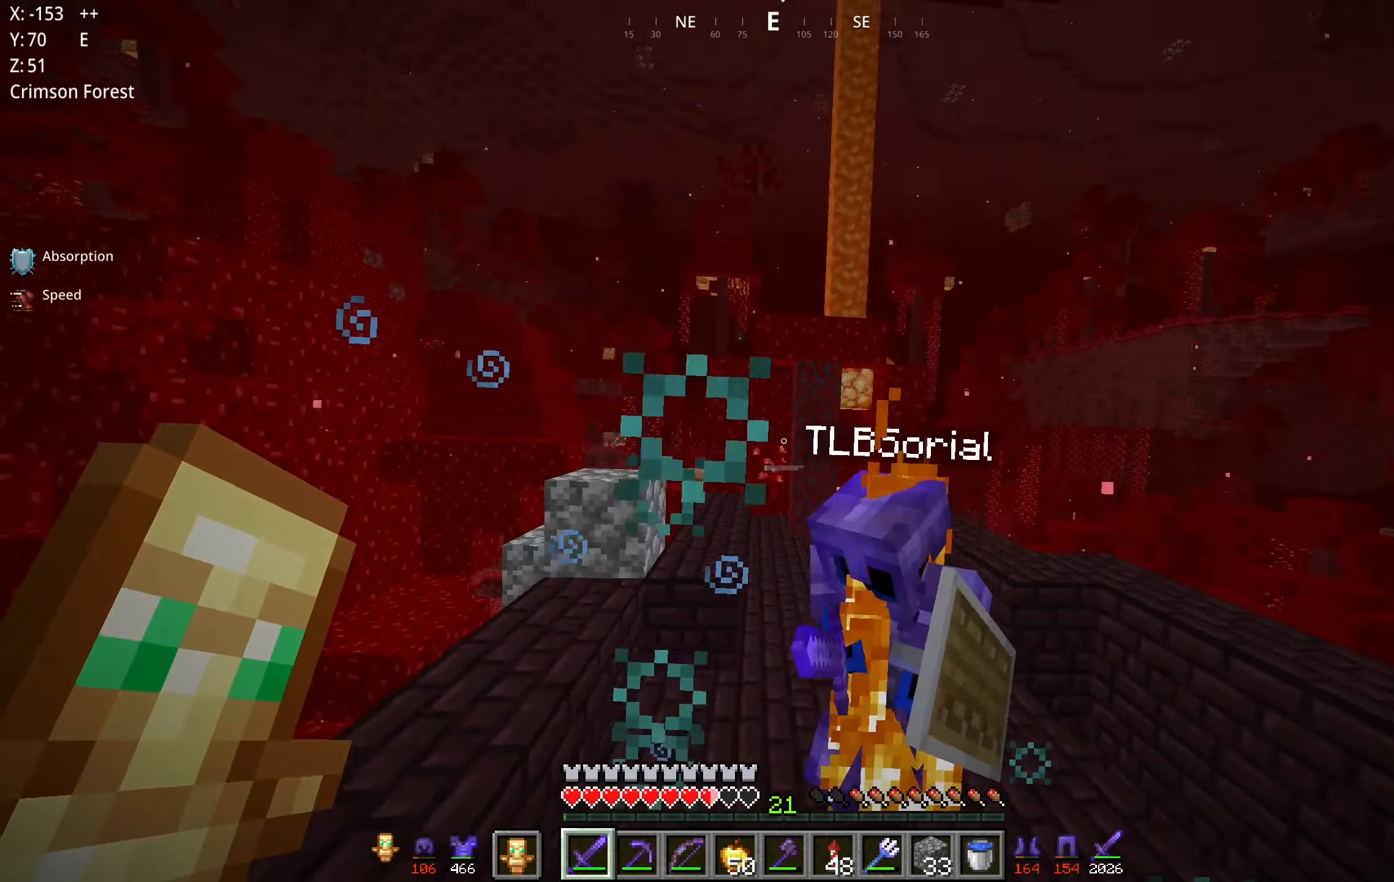
{"keys": ["d", "w"], "mouse": [], "events": [[33, "w", "down"], [83, "mouse_left", "up"], [117, "a", "up"], [133, "mouse_left", "down"], [450, "d", "down"], [450, "mouse_left", "up"]]}
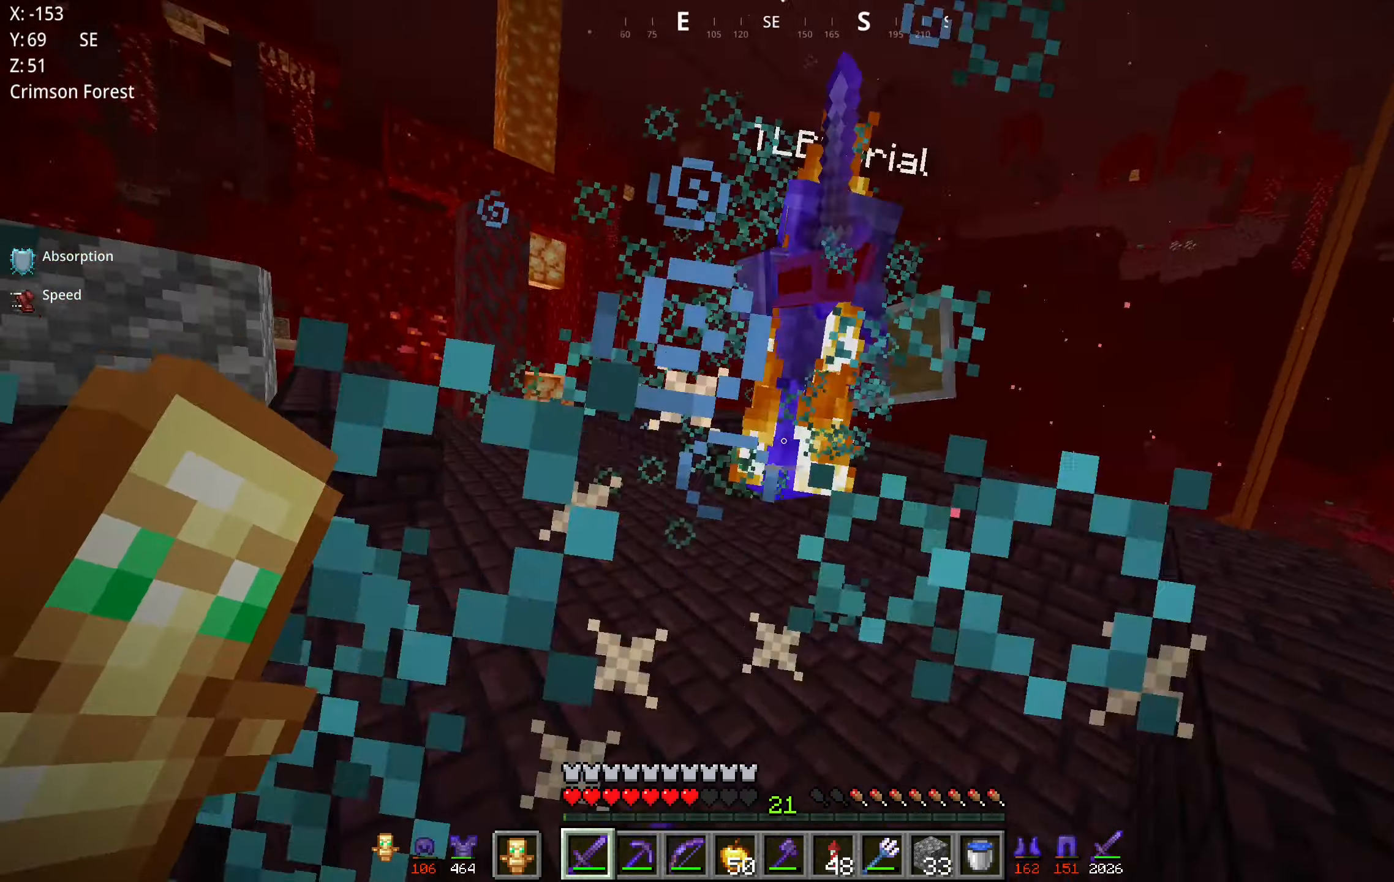
{"keys": ["d", "s"], "mouse": ["left"], "events": [[333, "w", "up"], [383, "mouse_left", "down"], [500, "s", "down"]]}
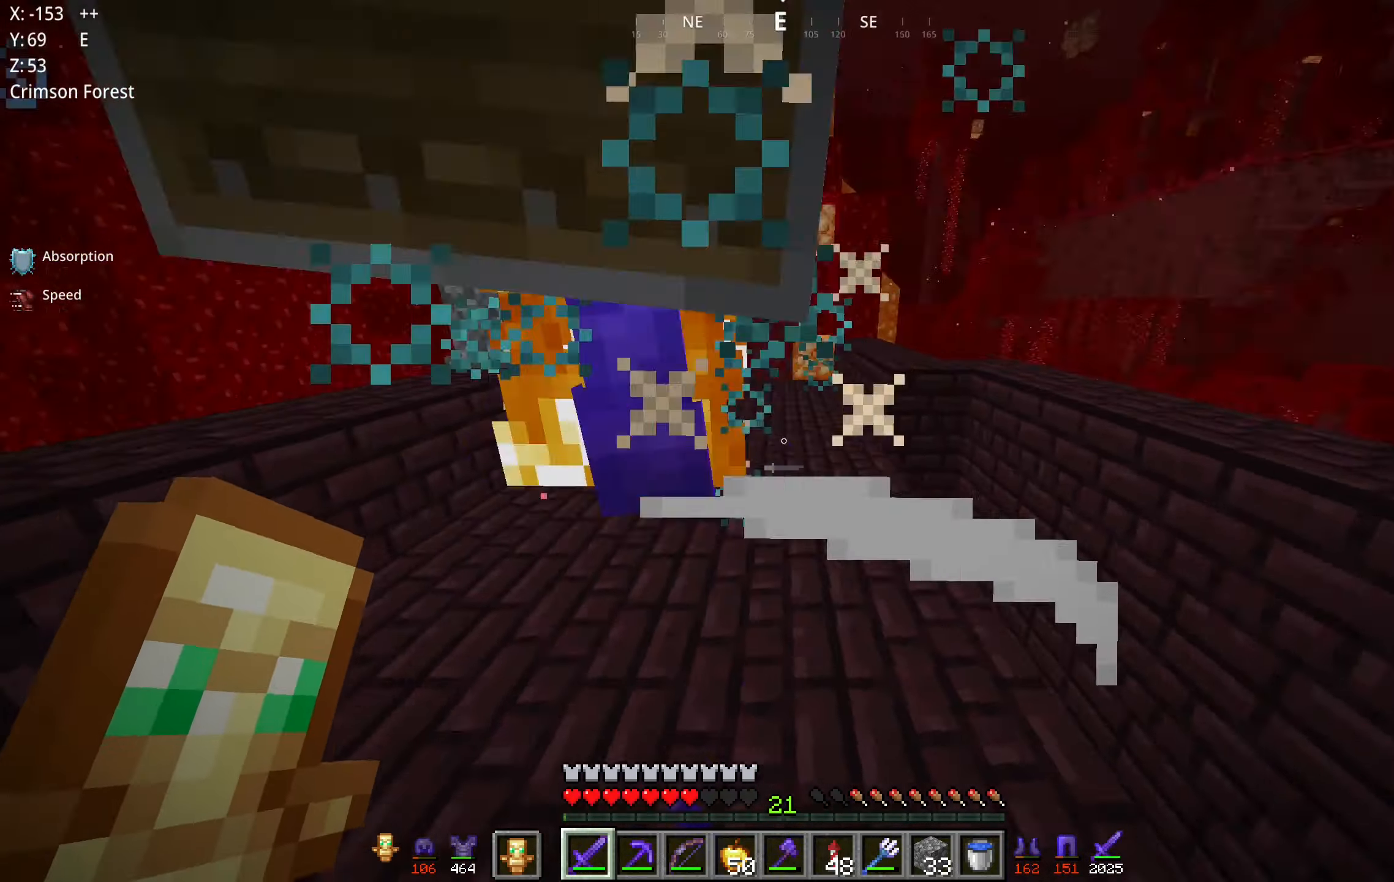
{"keys": ["w"], "mouse": [], "events": [[33, "a", "down"], [50, "mouse_left", "up"], [100, "d", "up"], [133, "s", "up"], [267, "w", "down"], [400, "a", "up"]]}
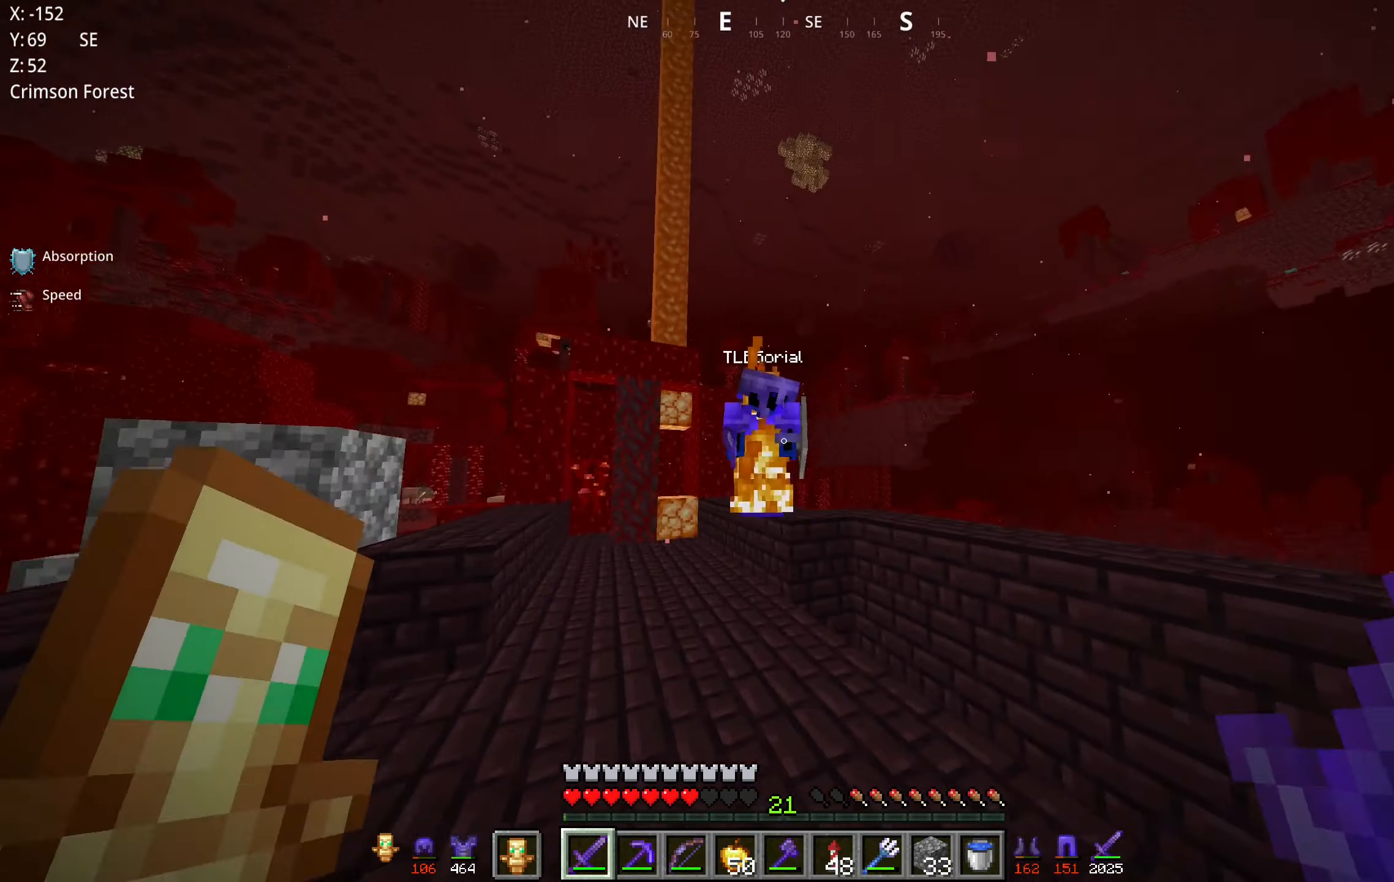
{"keys": ["a"], "mouse": ["left"], "events": [[367, "a", "down"], [450, "w", "up"], [467, "mouse_left", "down"]]}
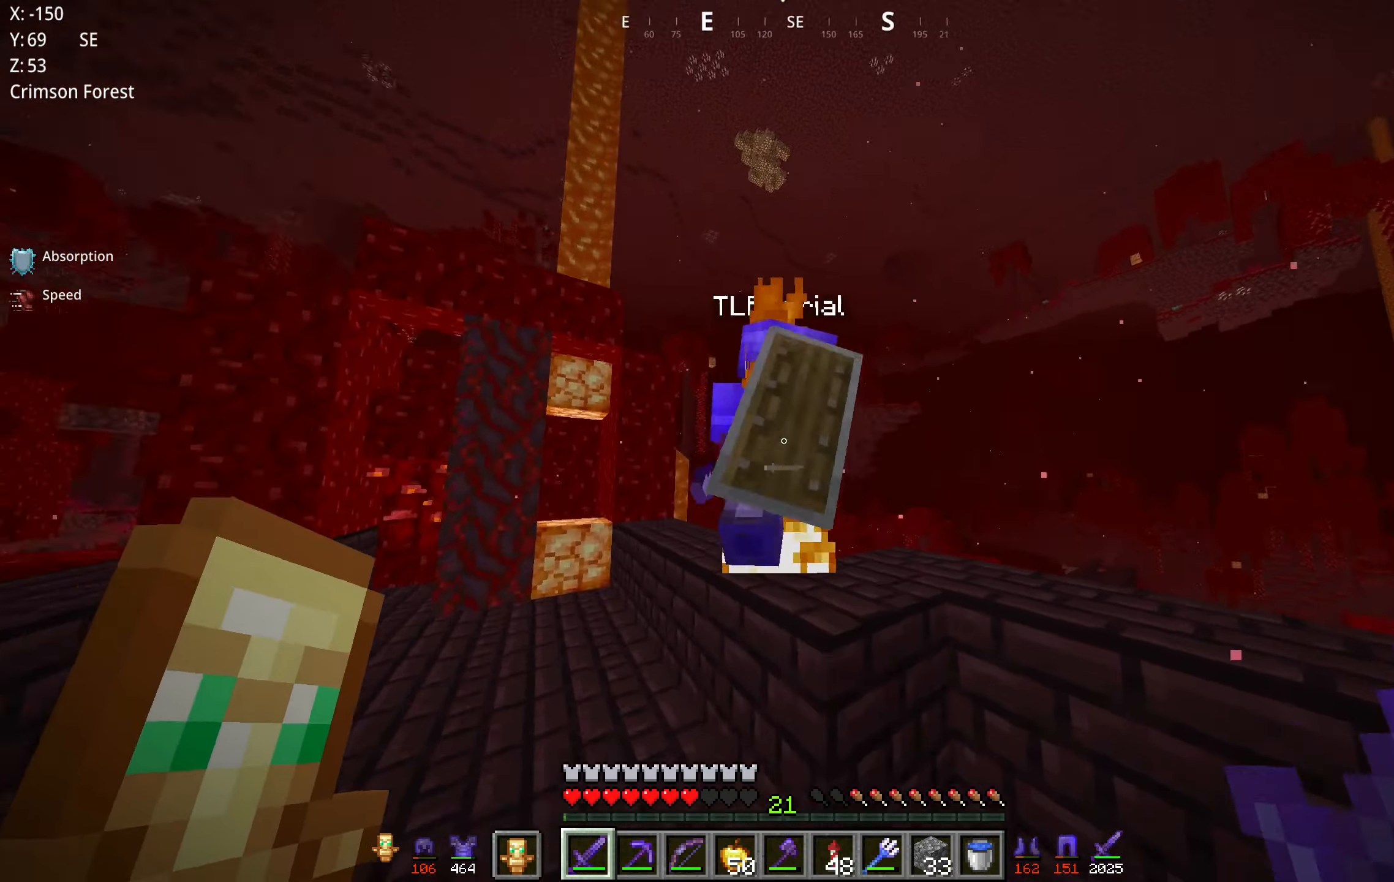
{"keys": [], "mouse": [], "events": [[150, "mouse_left", "up"], [250, "a", "up"], [300, "w", "down"], [500, "w", "up"]]}
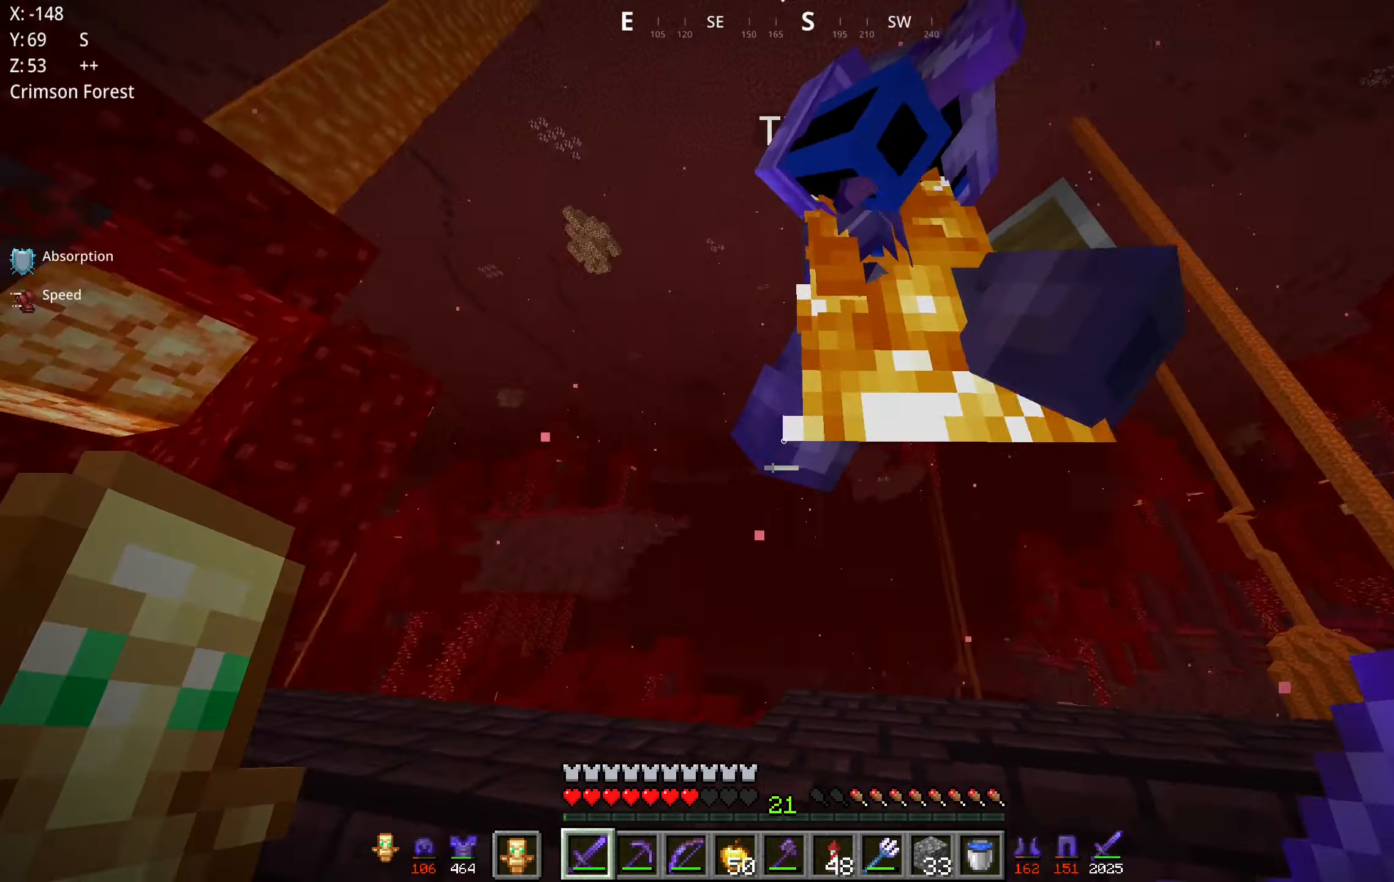
{"keys": ["d"], "mouse": [], "events": [[67, "mouse_left", "down"], [67, "mouse_right", "down"], [133, "a", "down"], [133, "s", "down"], [150, "mouse_right", "up"], [200, "a", "up"], [250, "d", "down"], [250, "mouse_left", "up"], [467, "s", "up"]]}
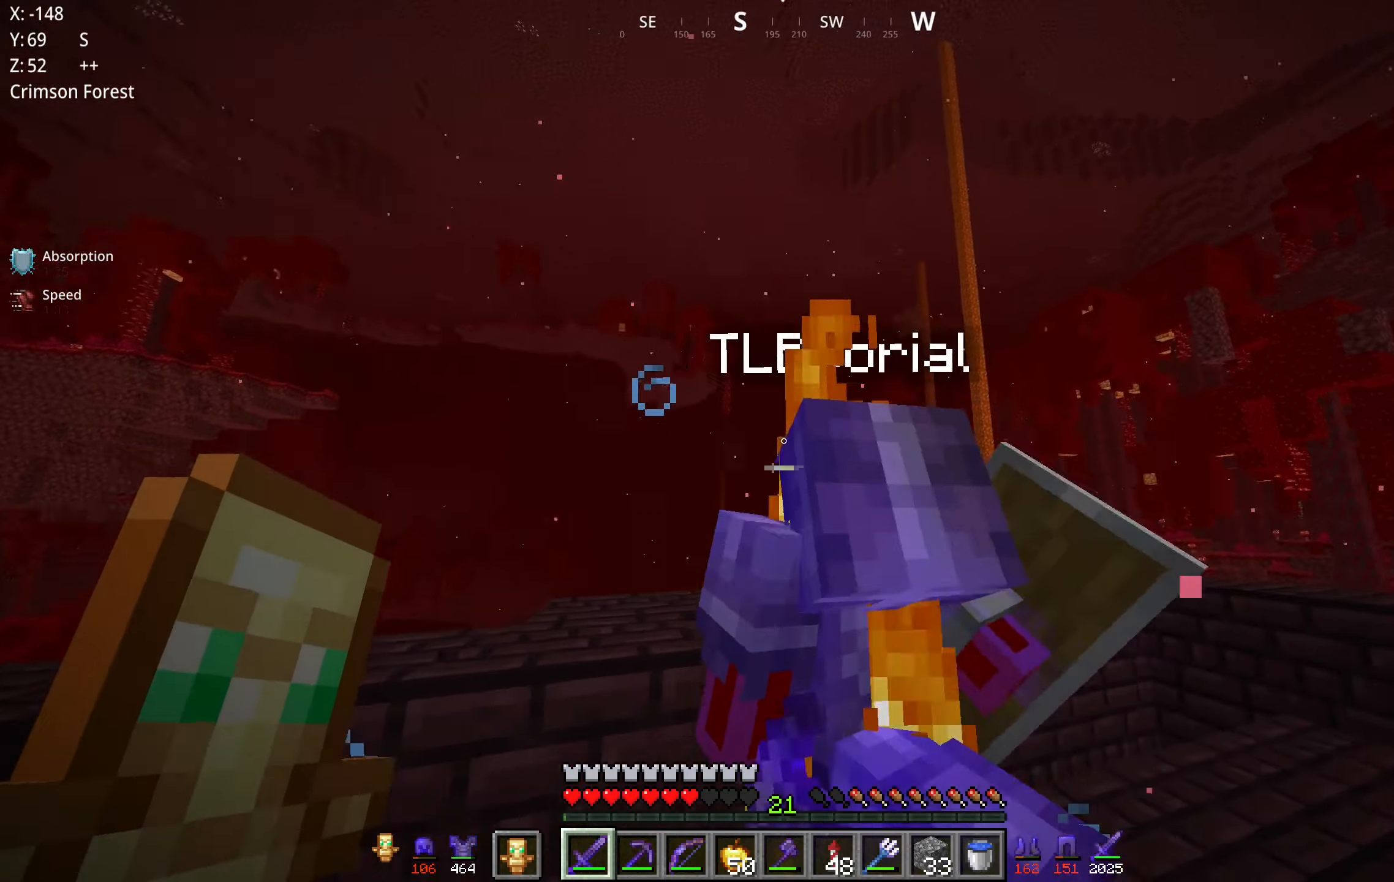
{"keys": ["a"], "mouse": ["left"], "events": [[67, "a", "down"], [67, "d", "up"], [100, "mouse_left", "down"], [167, "w", "down"], [300, "mouse_left", "up"], [383, "w", "up"], [433, "mouse_left", "down"]]}
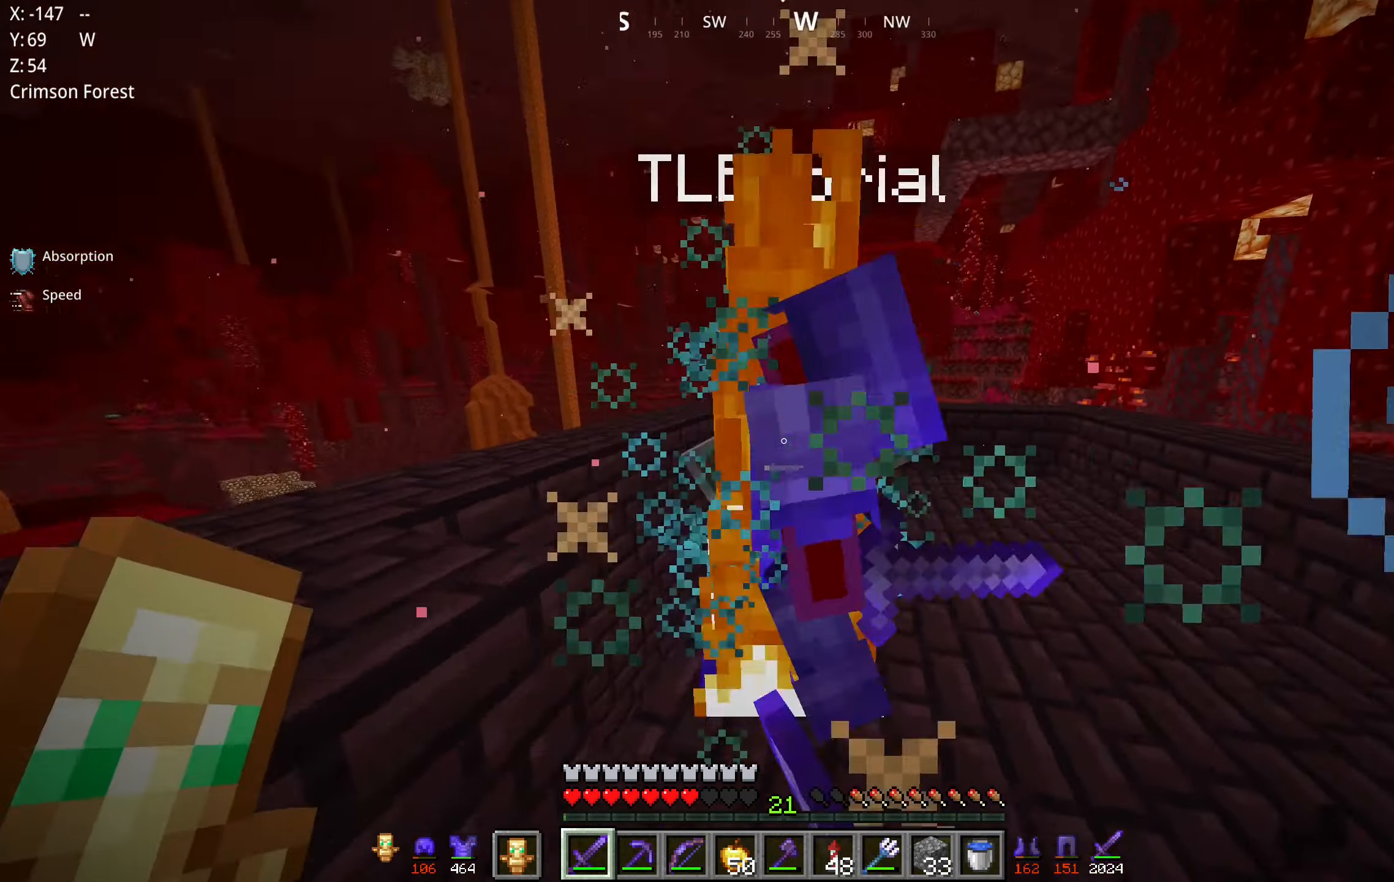
{"keys": ["space", "w"], "mouse": [], "events": [[100, "mouse_left", "up"], [234, "a", "up"], [267, "space", "down"], [267, "w", "down"], [350, "a", "down"], [484, "a", "up"]]}
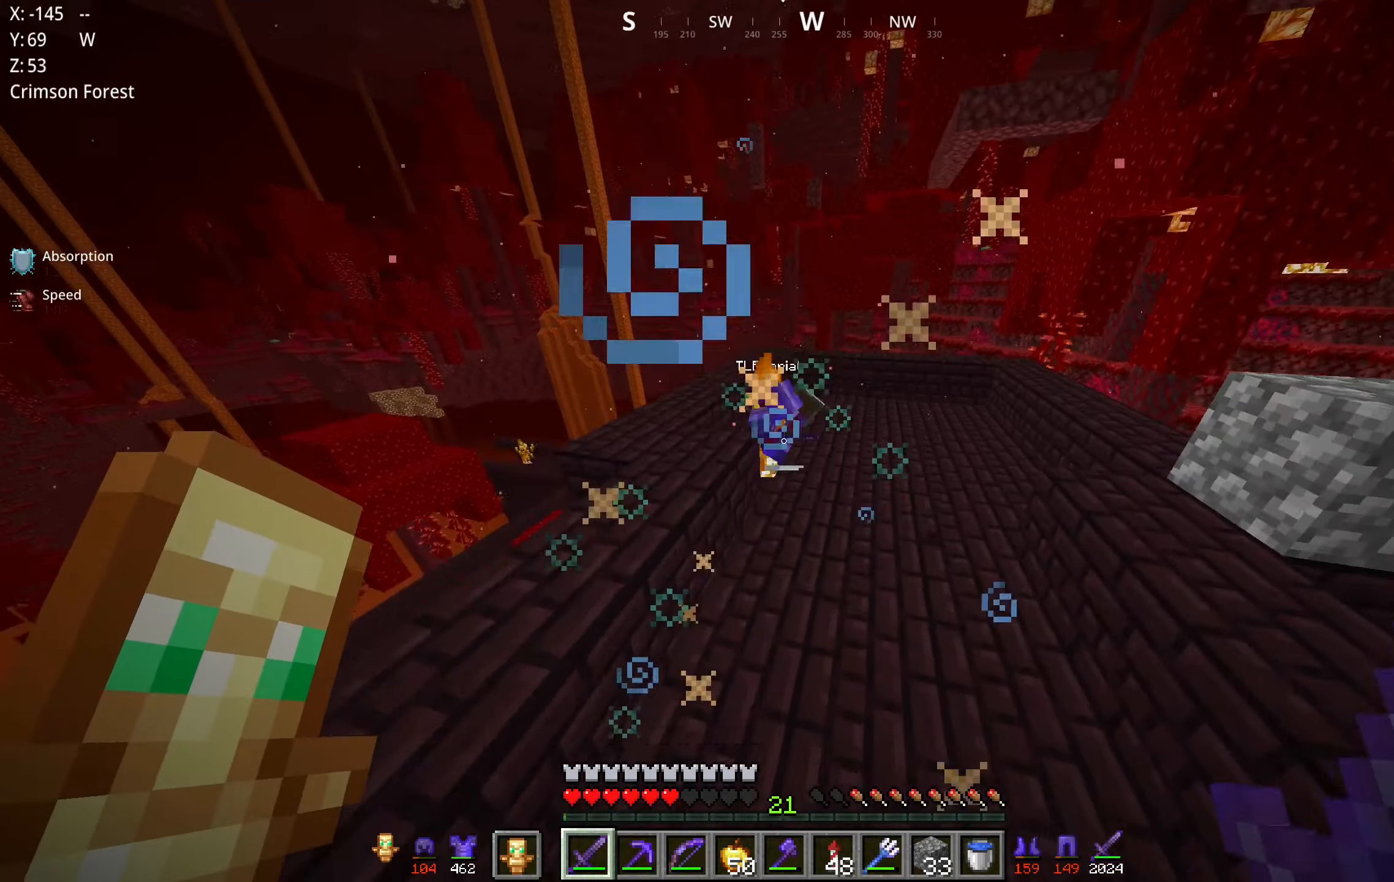
{"keys": ["d", "w"], "mouse": ["left", "right"], "events": [[34, "space", "up"], [134, "mouse_right", "down"], [184, "mouse_left", "down"], [284, "d", "down"]]}
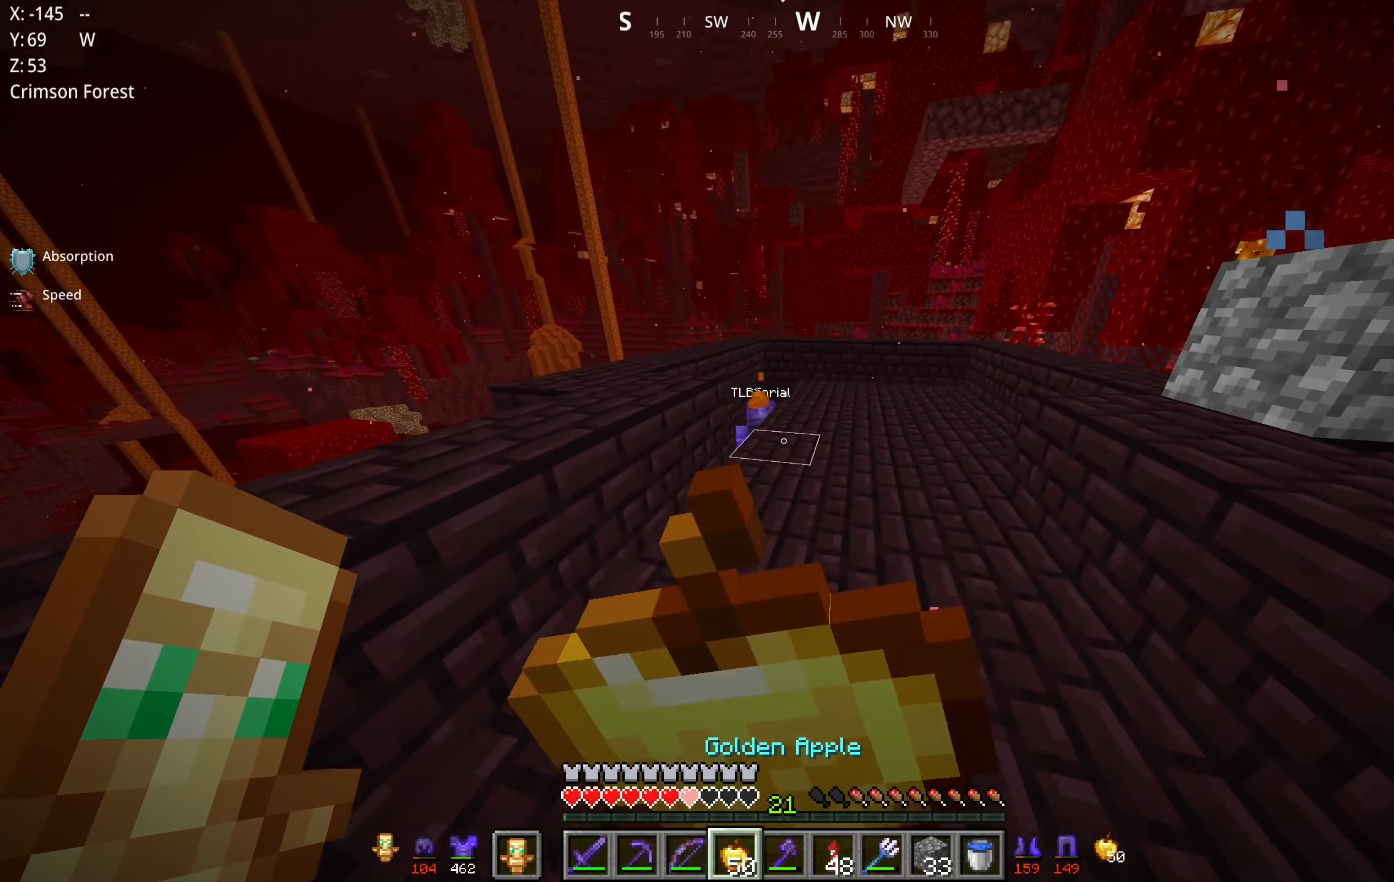
{"keys": ["space", "w"], "mouse": ["right"], "events": [[150, "space", "down"], [167, "mouse_left", "up"], [500, "d", "up"]]}
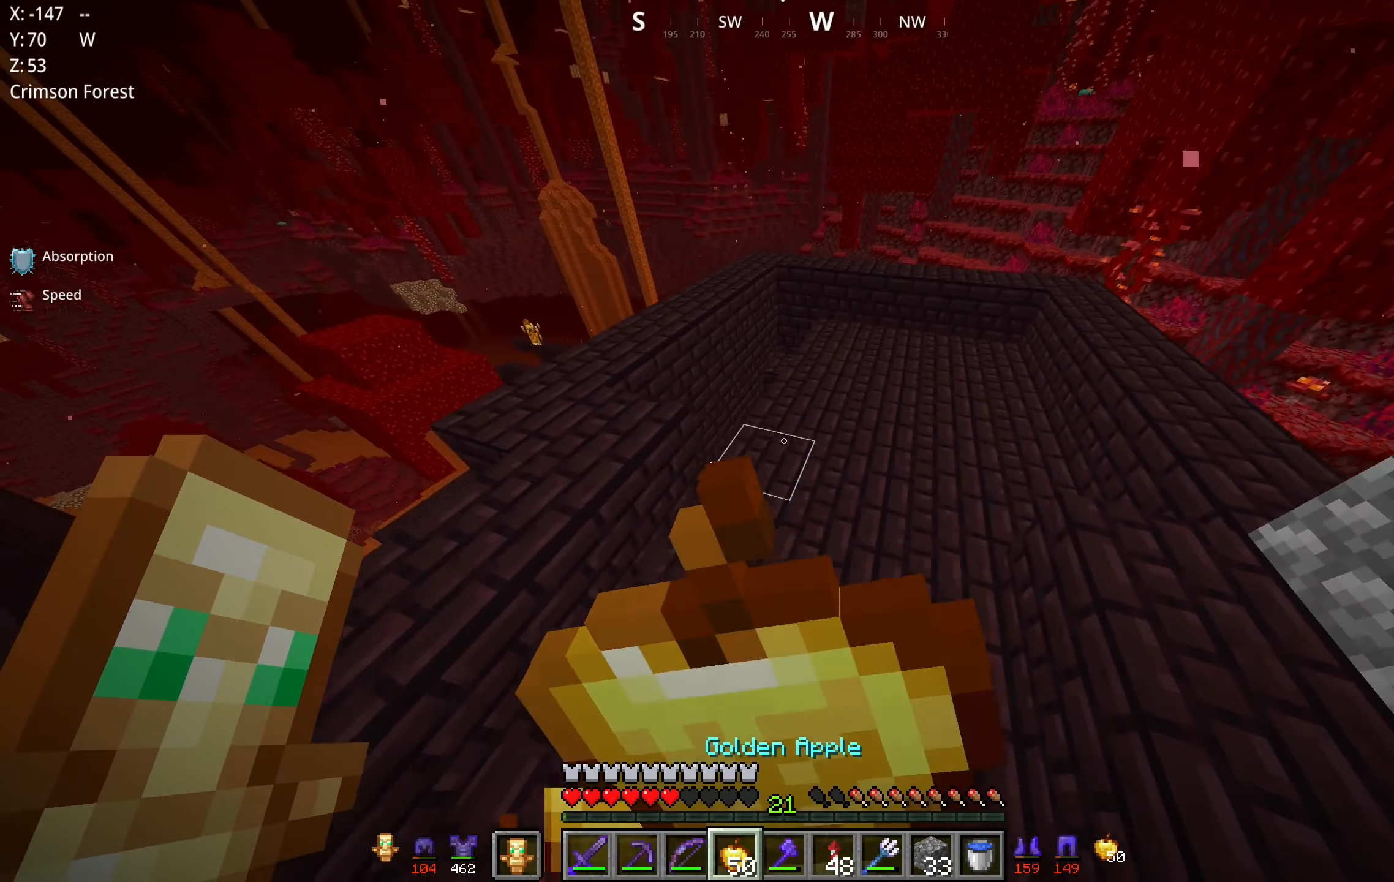
{"keys": ["space", "w"], "mouse": ["right"], "events": []}
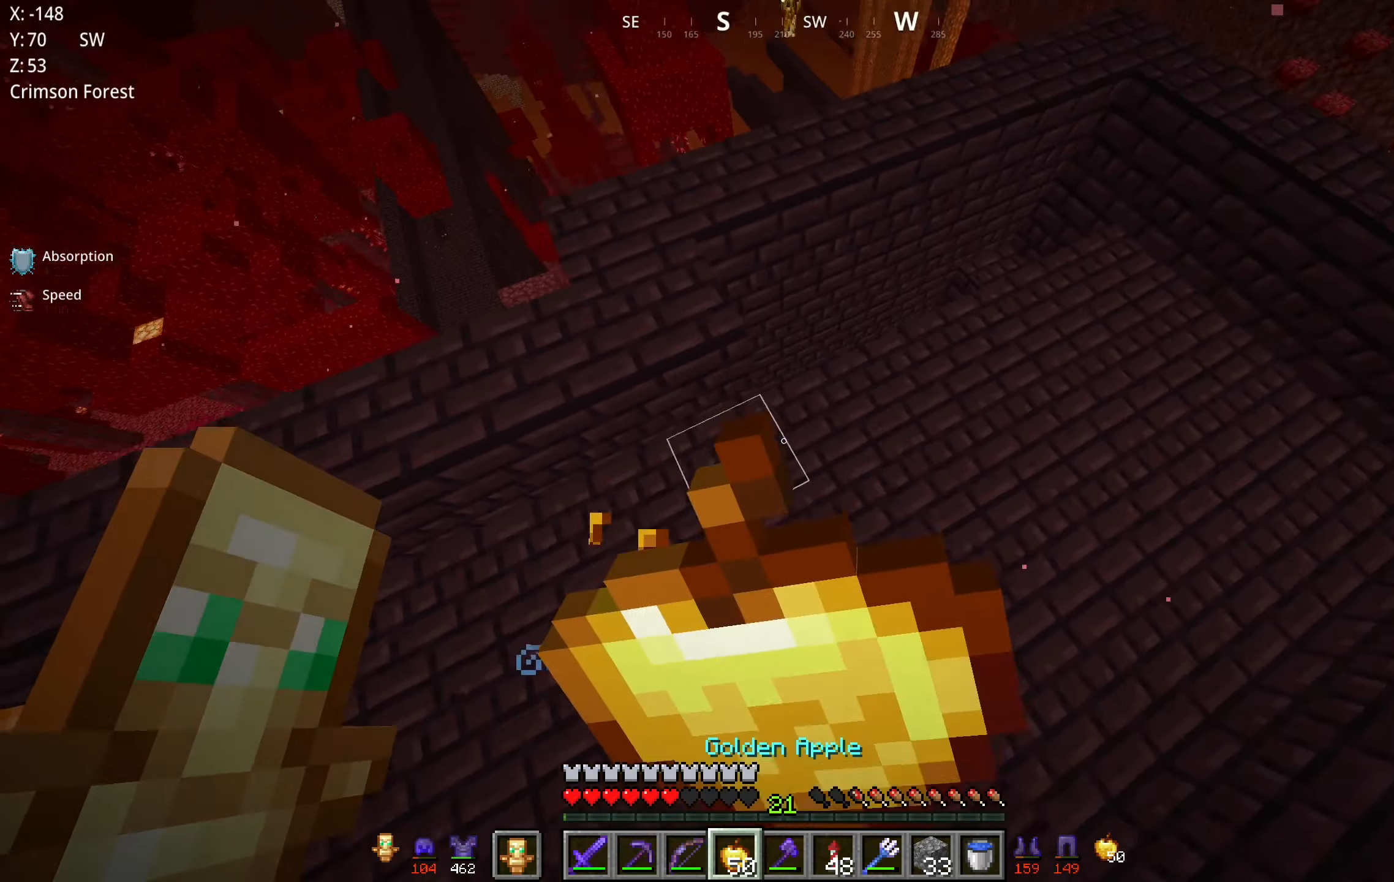
{"keys": ["d", "w"], "mouse": ["right"], "events": [[150, "space", "up"], [400, "d", "down"]]}
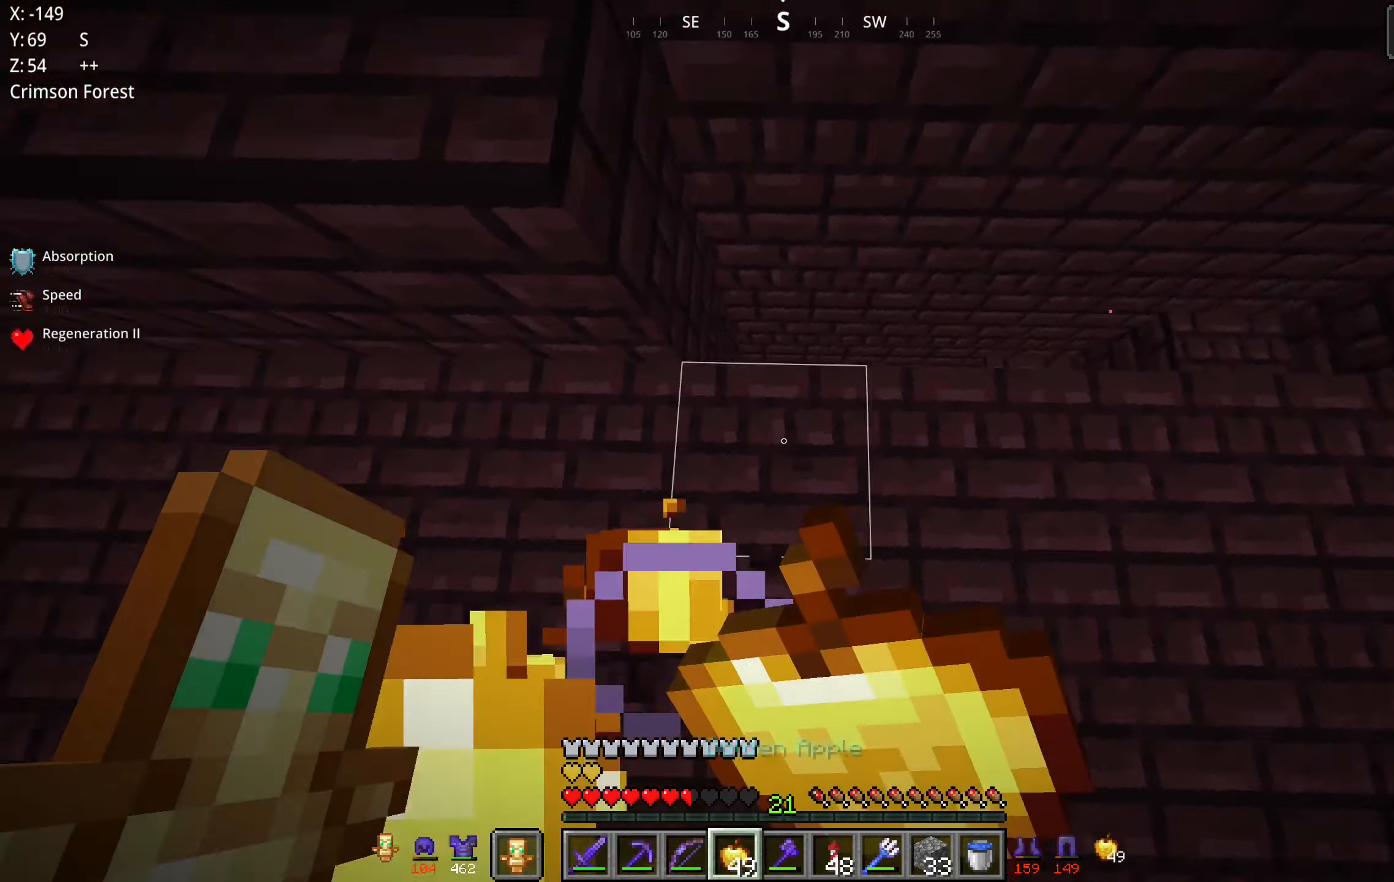
{"keys": ["a"], "mouse": [], "events": [[67, "mouse_right", "up"], [467, "d", "up"], [484, "w", "up"], [500, "a", "down"]]}
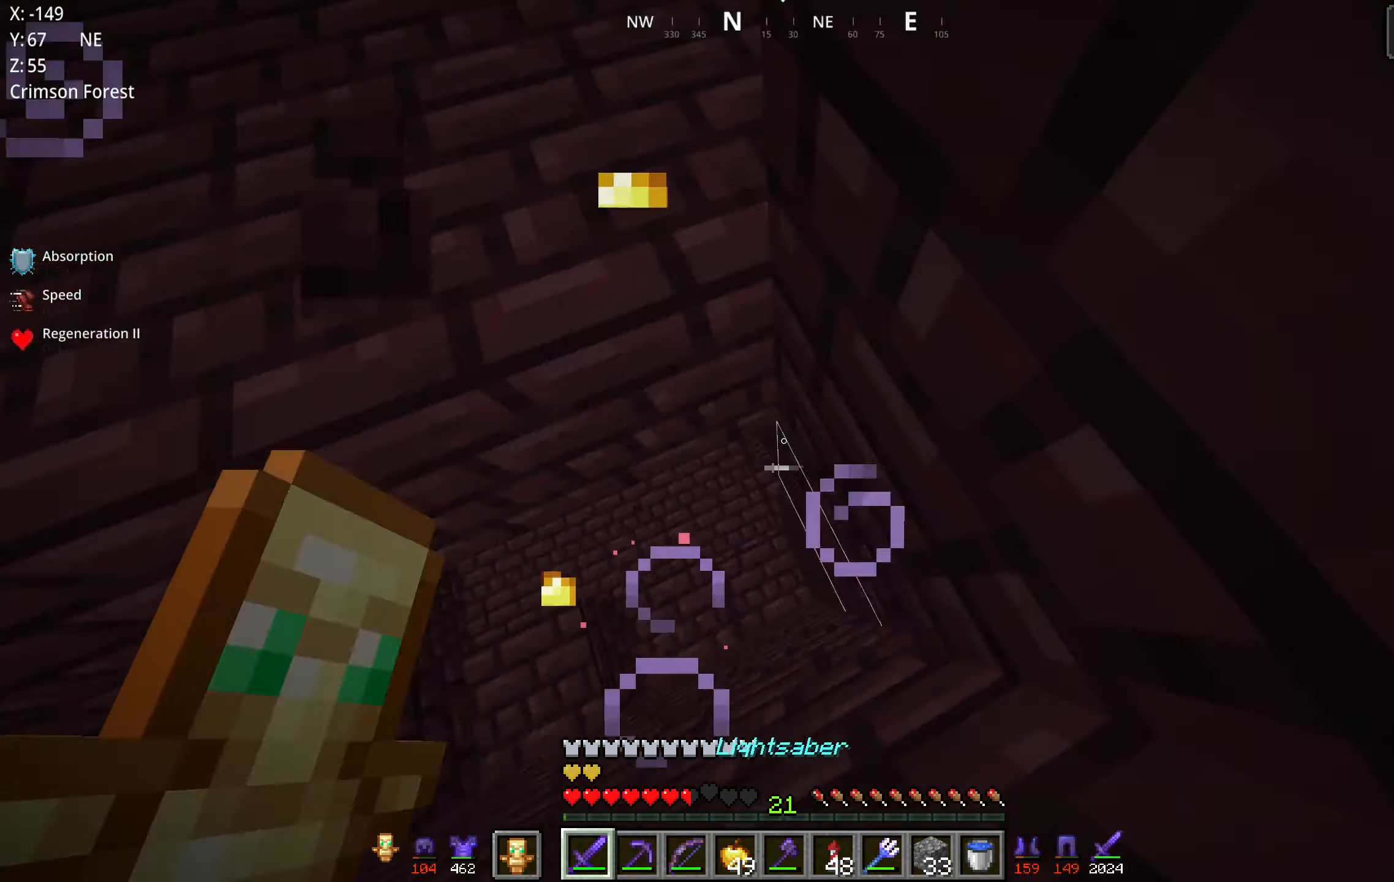
{"keys": ["d", "w"], "mouse": [], "events": [[300, "w", "down"], [384, "a", "up"], [400, "d", "down"]]}
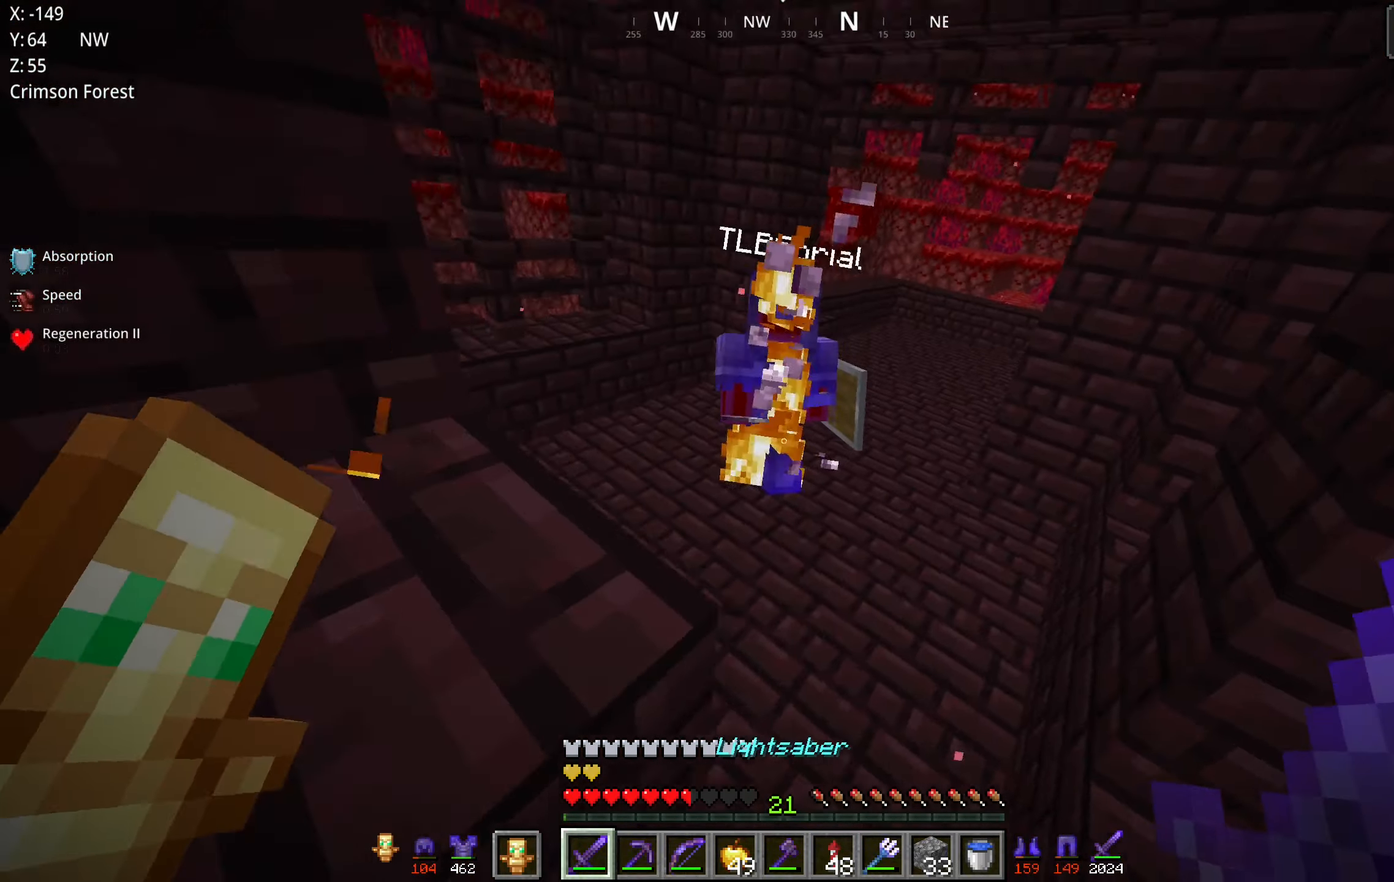
{"keys": ["a", "w"], "mouse": [], "events": [[134, "d", "up"], [267, "mouse_left", "down"], [300, "w", "up"], [317, "a", "down"], [400, "mouse_left", "up"], [400, "w", "down"]]}
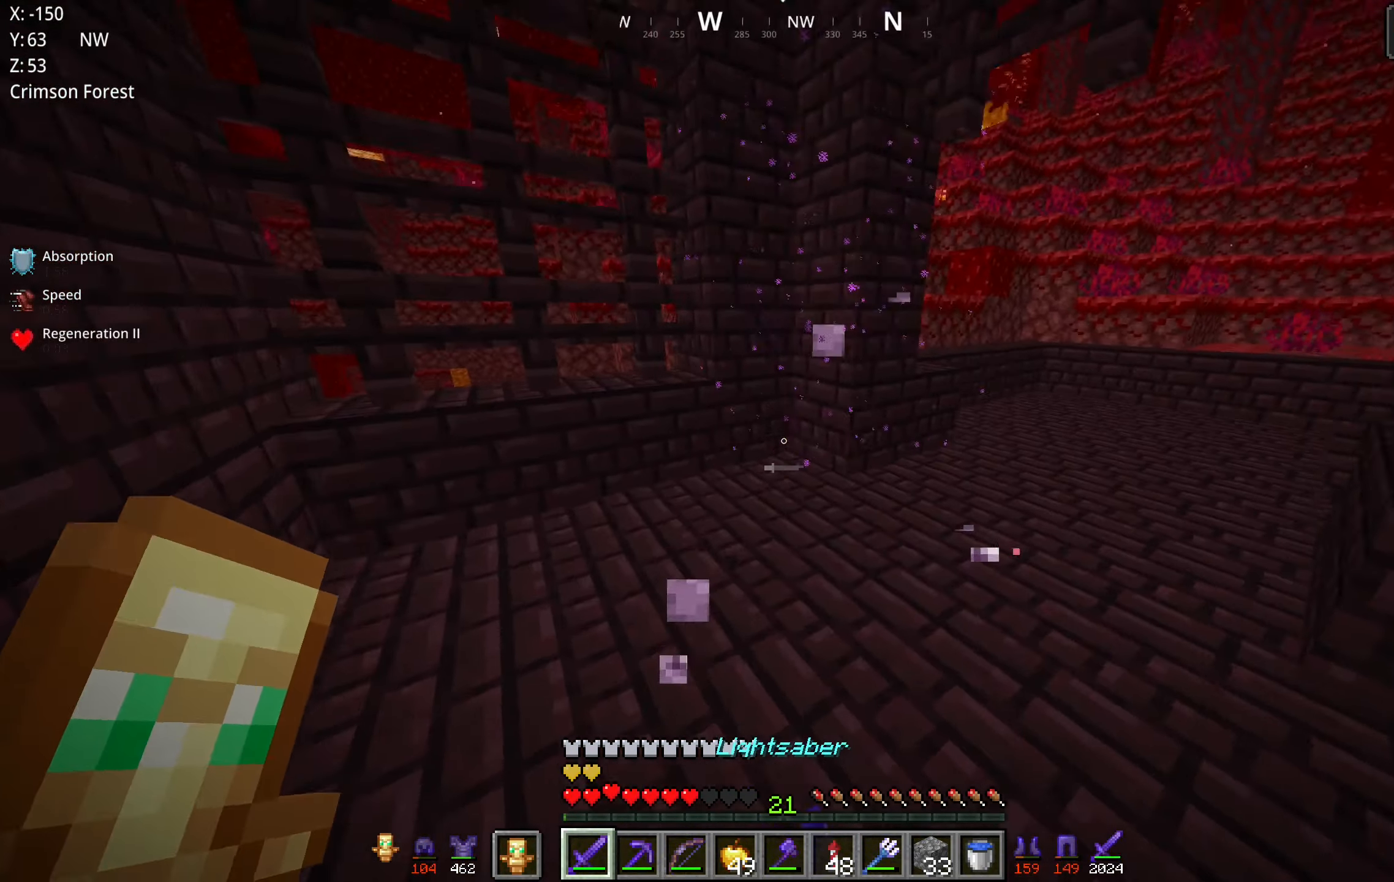
{"keys": ["space", "w"], "mouse": [], "events": [[234, "a", "up"], [484, "space", "down"]]}
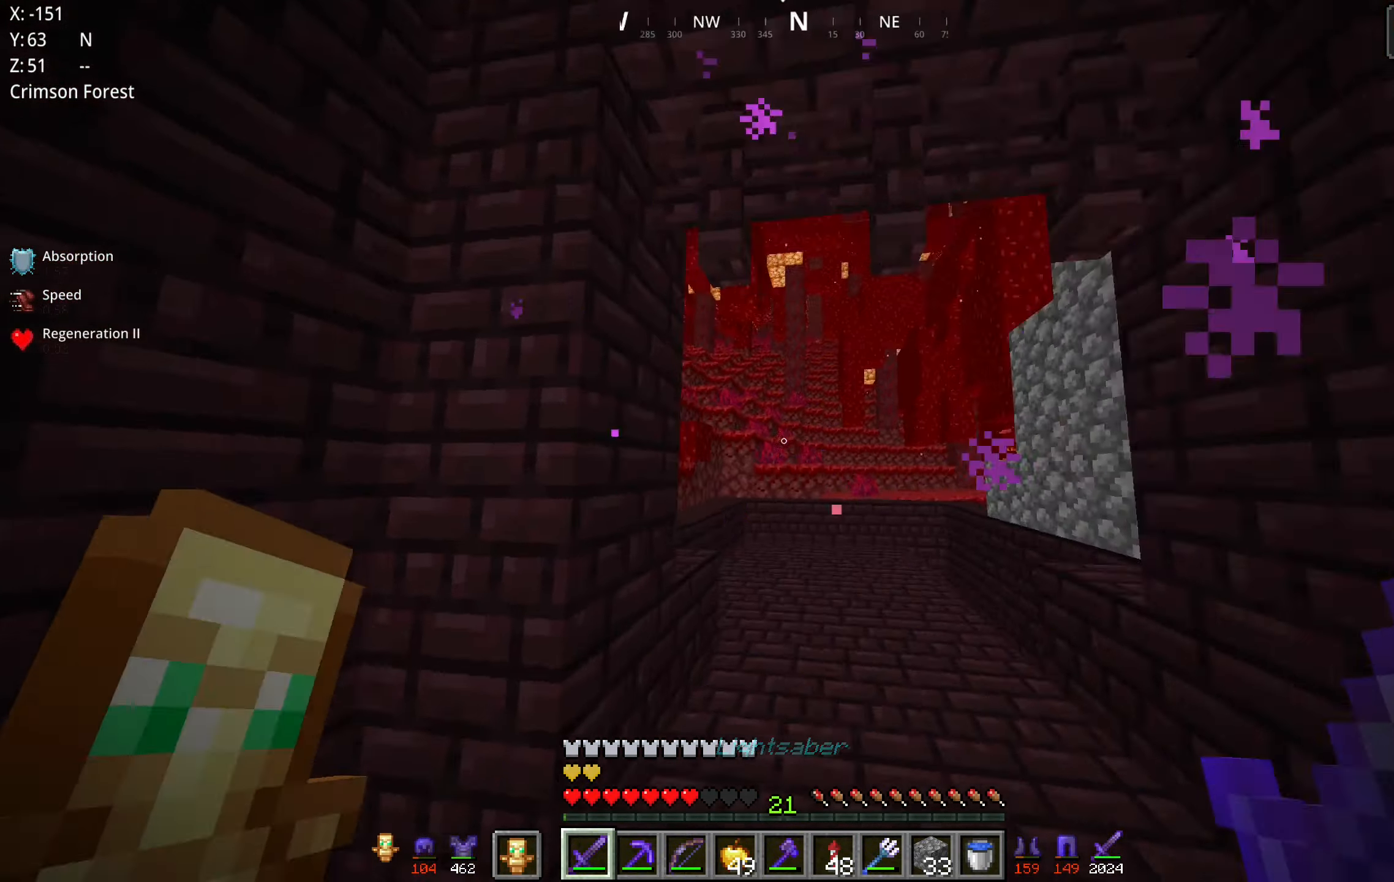
{"keys": ["a"], "mouse": [], "events": [[100, "d", "down"], [250, "space", "up"], [300, "a", "down"], [350, "w", "up"], [417, "d", "up"]]}
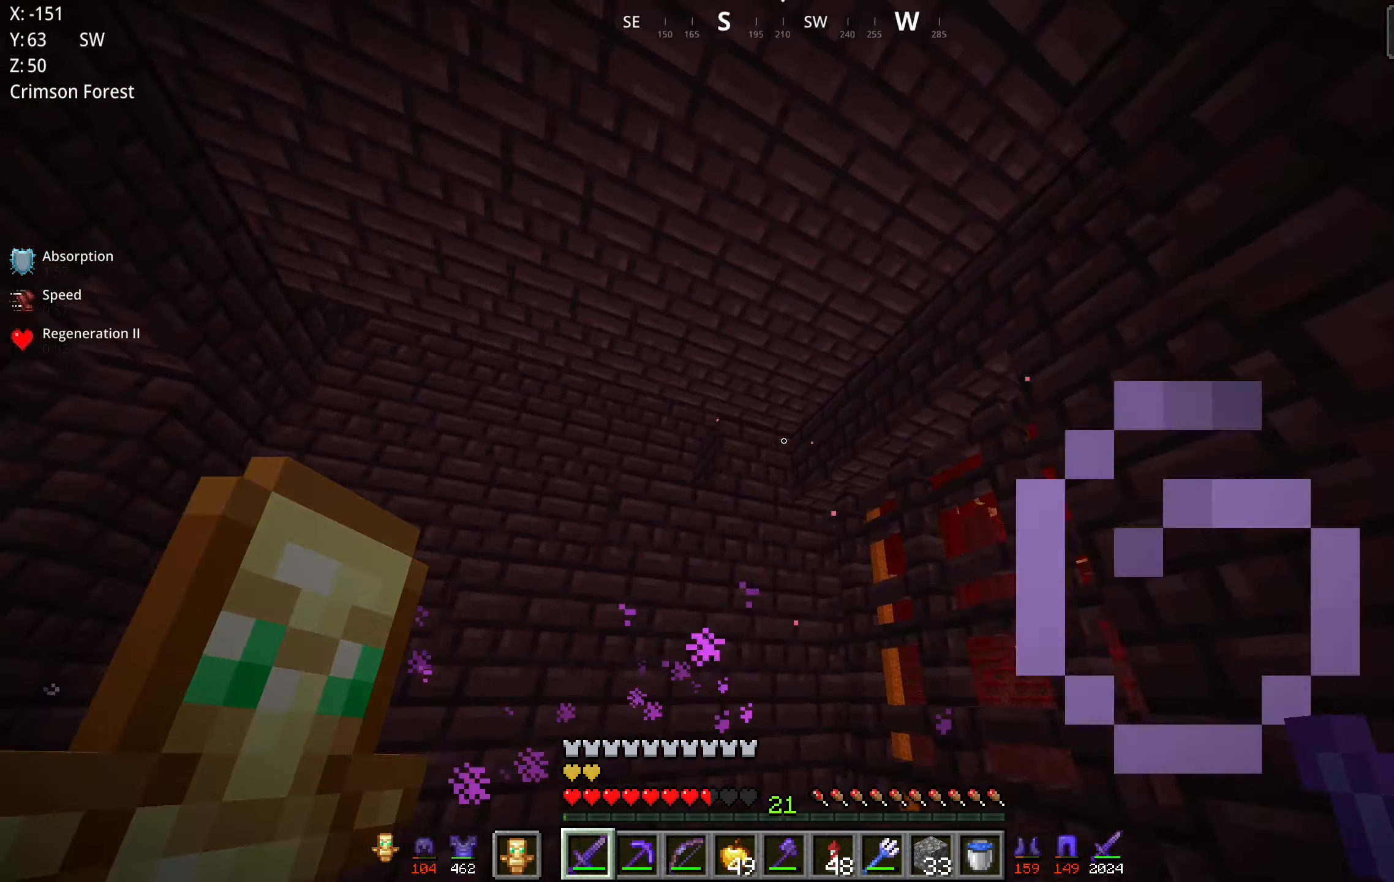
{"keys": ["d", "w"], "mouse": [], "events": [[67, "w", "down"], [450, "d", "down"], [466, "a", "up"]]}
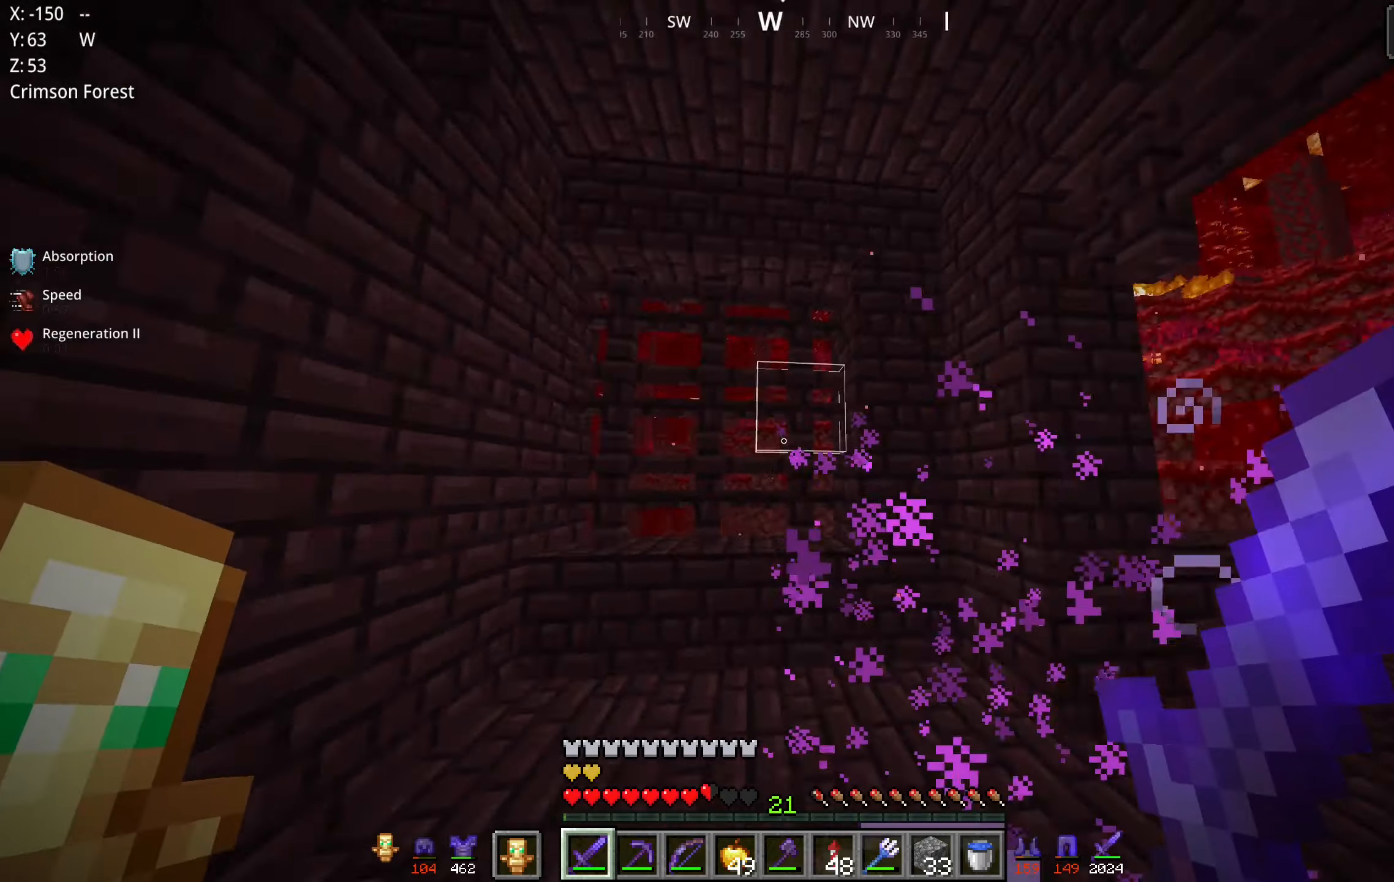
{"keys": ["d", "w"], "mouse": [], "events": []}
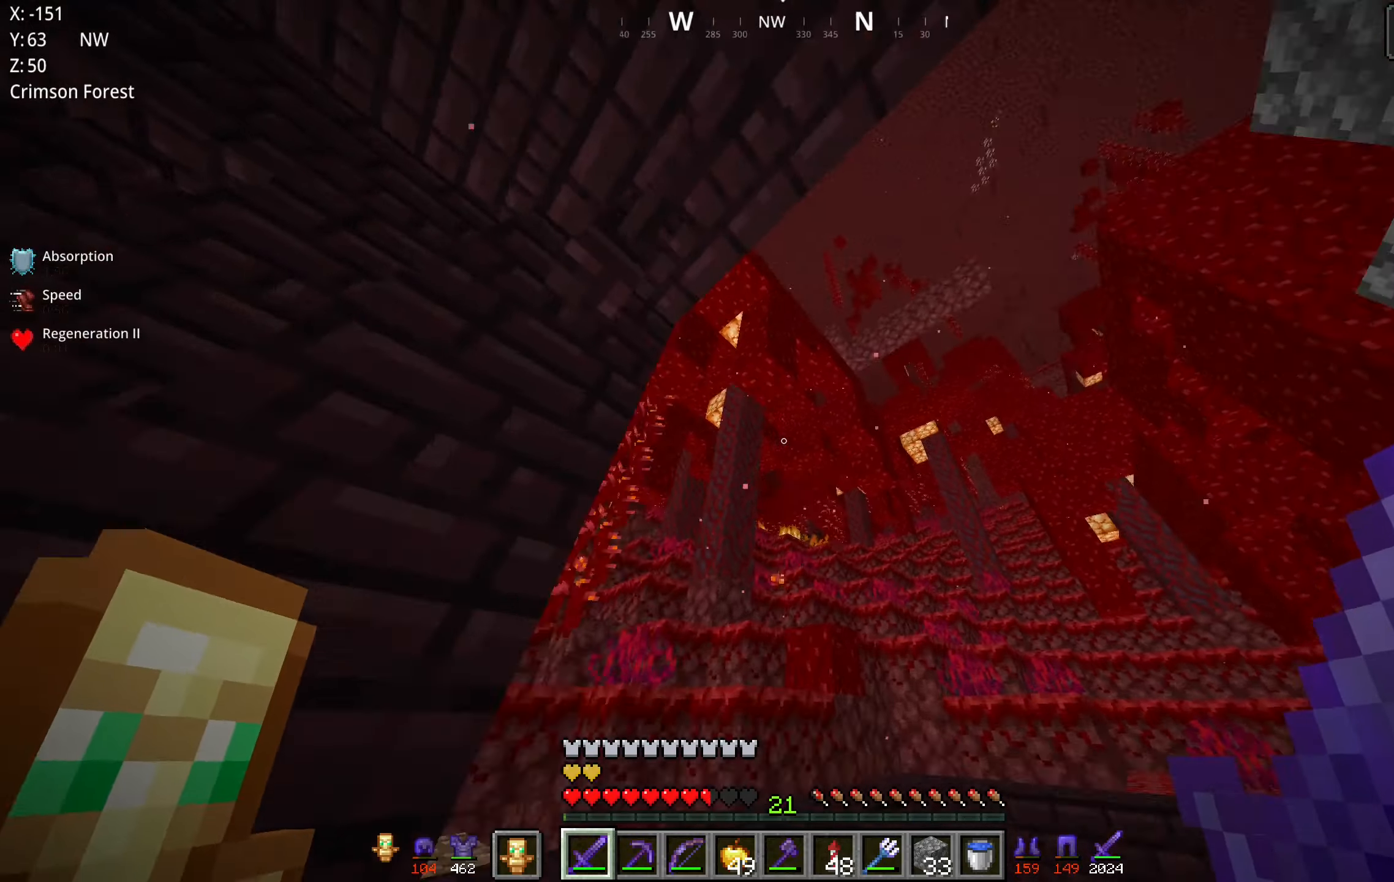
{"keys": ["d"], "mouse": [], "events": [[83, "space", "down"], [133, "w", "up"], [400, "space", "up"]]}
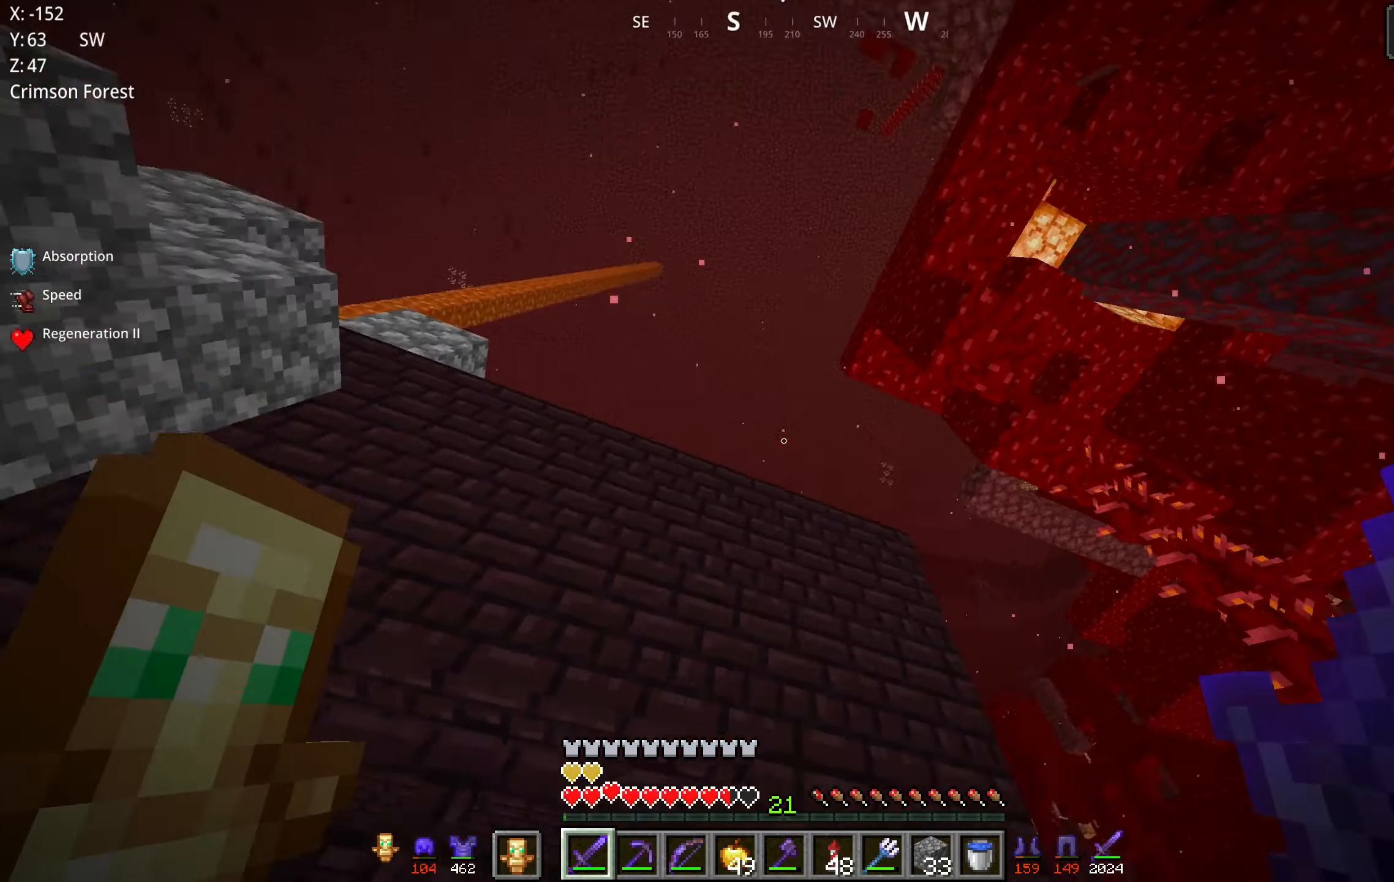
{"keys": [], "mouse": [], "events": [[200, "s", "down"], [366, "s", "up"], [433, "d", "up"]]}
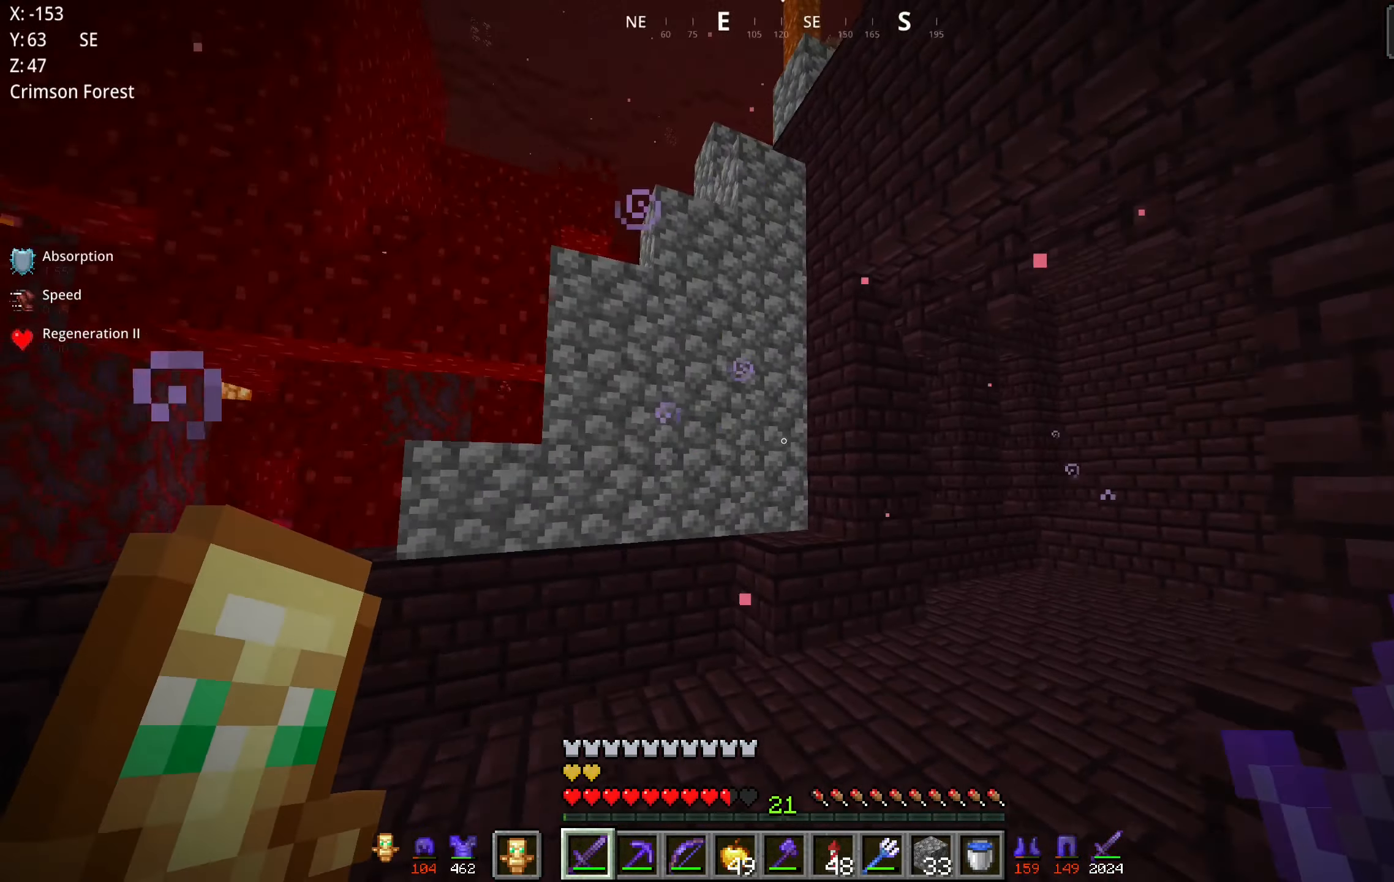
{"keys": ["w"], "mouse": [], "events": [[166, "w", "down"]]}